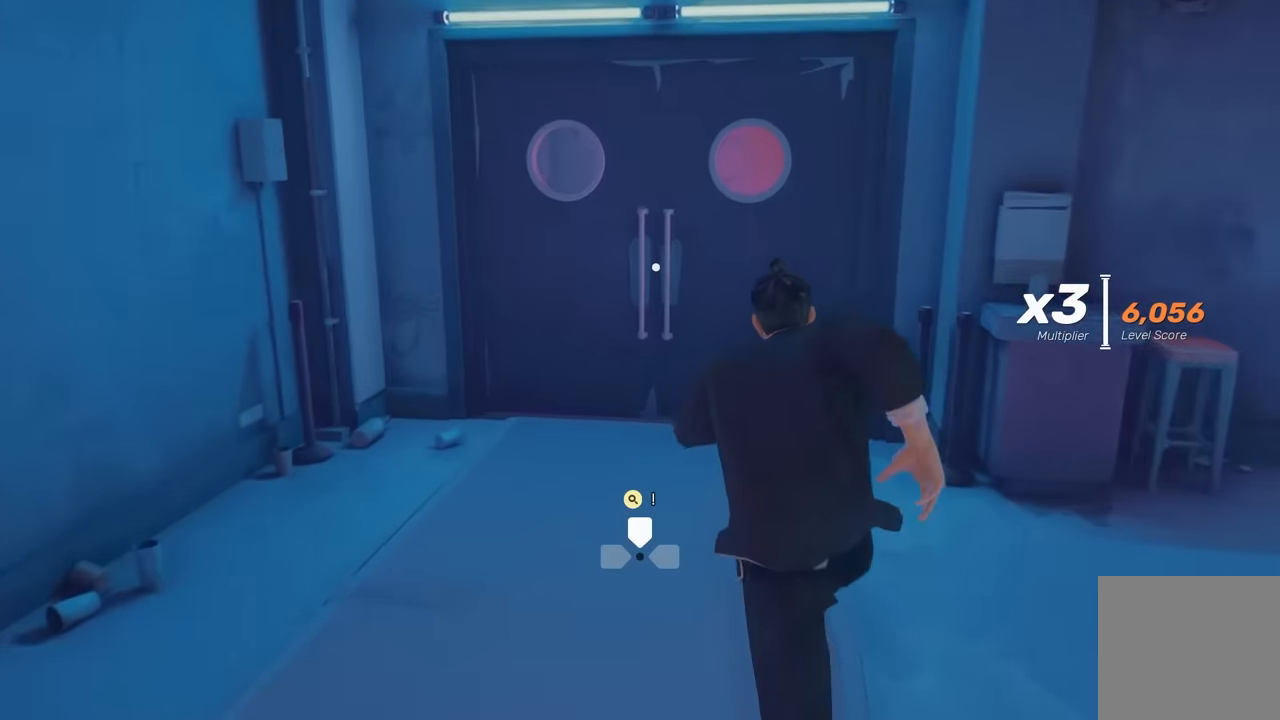
Gameplay with a controller (Xbox layout); each line is a JSON object with the inputs held at the frame after it. "events" lists button and stick changes between this image and that frame as [ms after this image, input, new state], when the widget could be followed in between. Not read: L2.
{"buttons": ["A", "R2"], "left_stick": "up", "right_stick": "center", "events": [[433, "A", "down"]]}
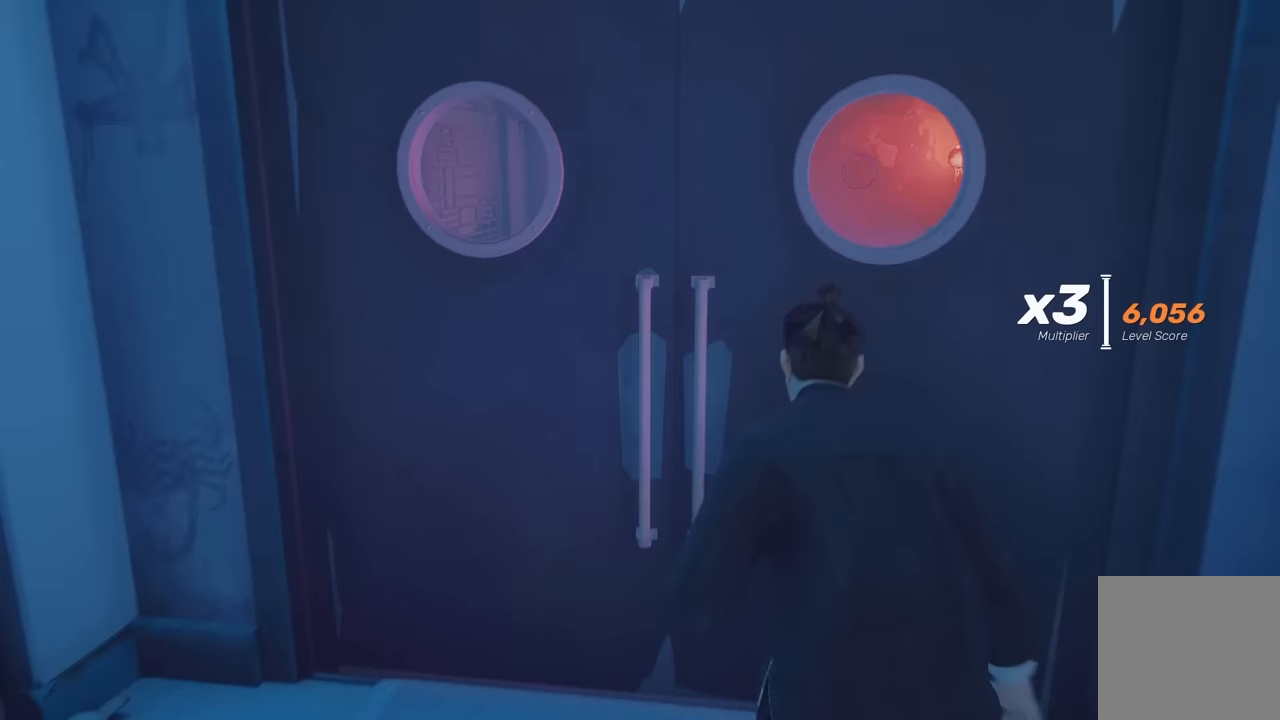
{"buttons": ["R2"], "left_stick": "up", "right_stick": "center", "events": [[117, "A", "up"]]}
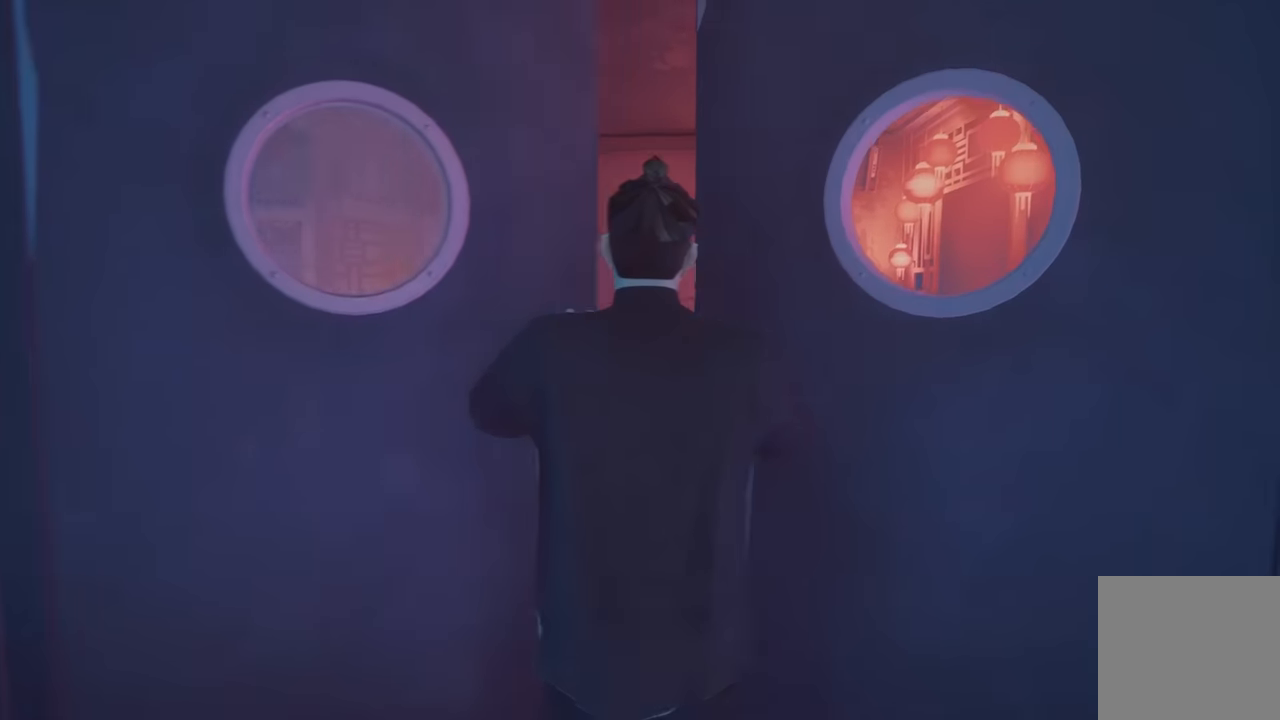
{"buttons": [], "left_stick": "up", "right_stick": "center", "events": [[50, "R2", "up"]]}
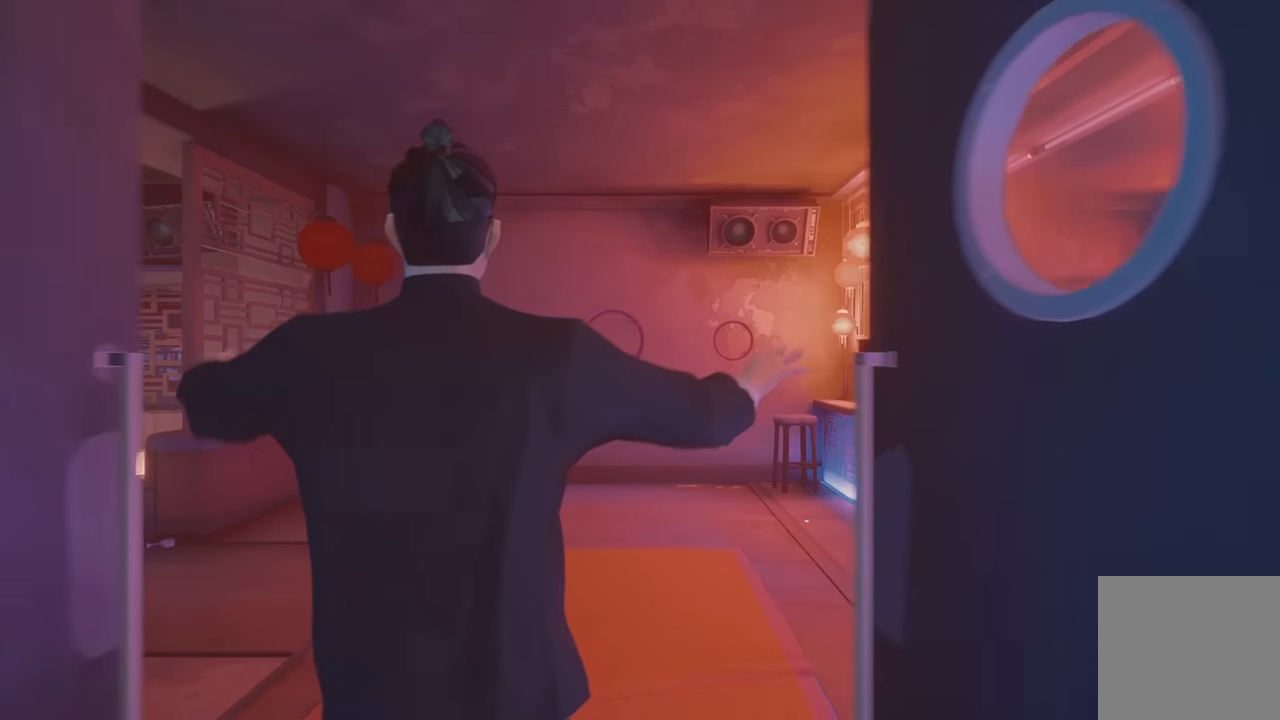
{"buttons": [], "left_stick": "up", "right_stick": "center", "events": []}
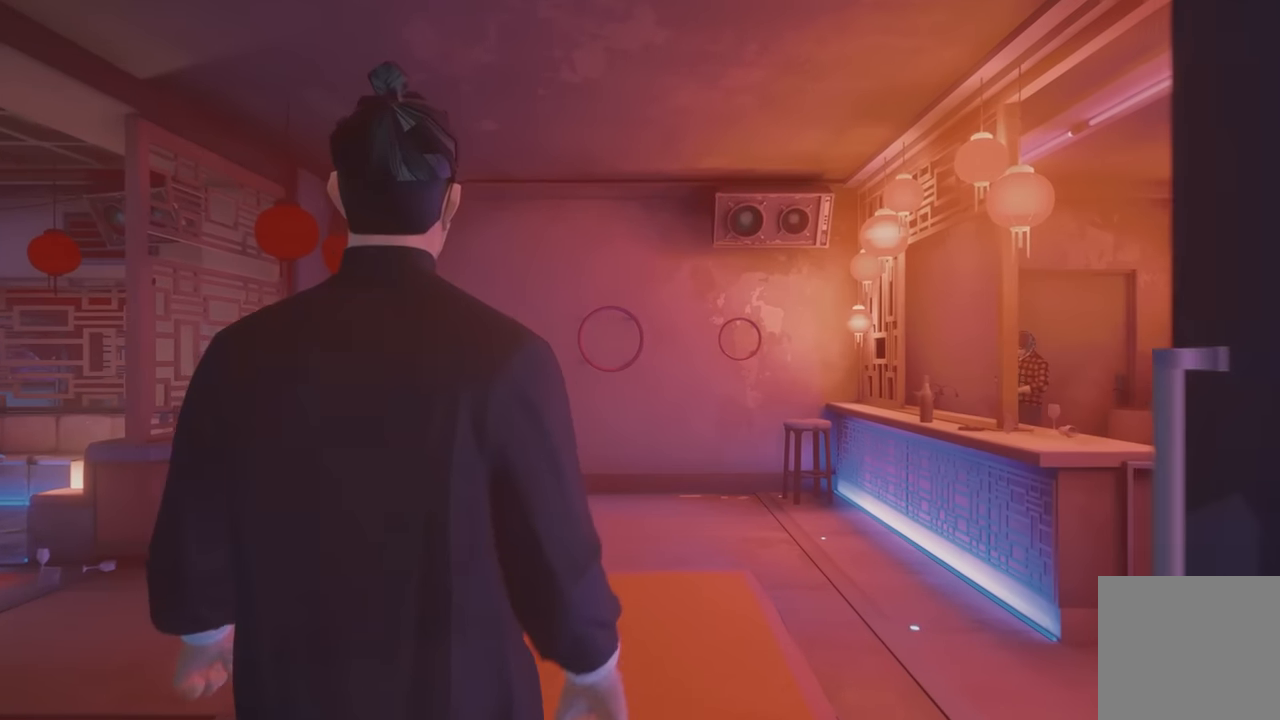
{"buttons": [], "left_stick": "up", "right_stick": "center", "events": []}
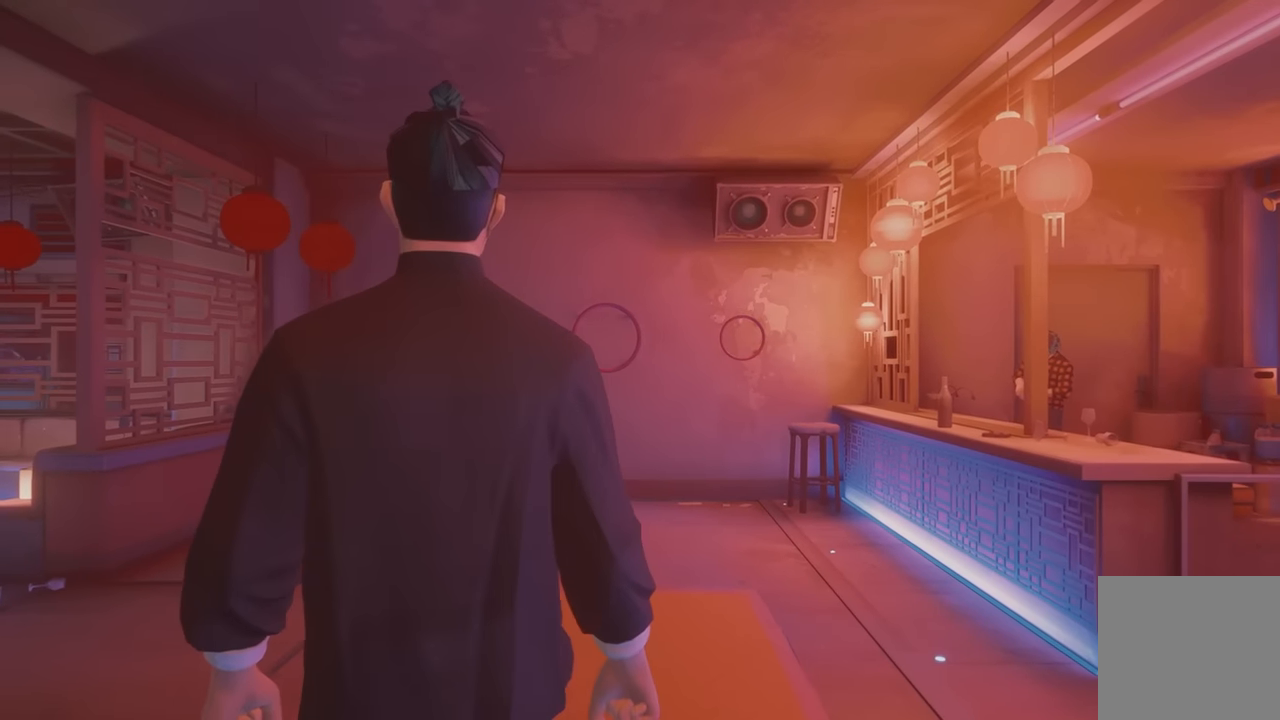
{"buttons": [], "left_stick": "up", "right_stick": "center", "events": []}
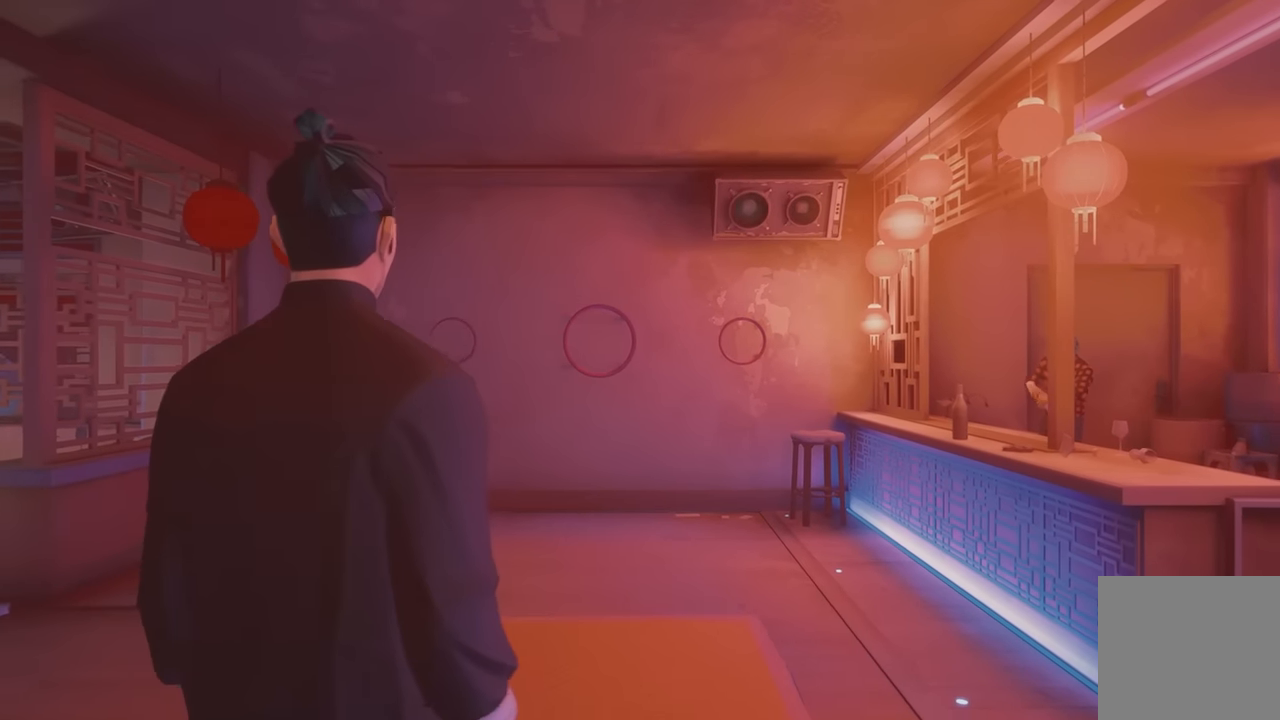
{"buttons": [], "left_stick": "up", "right_stick": "right", "events": [[250, "right_stick", "right"]]}
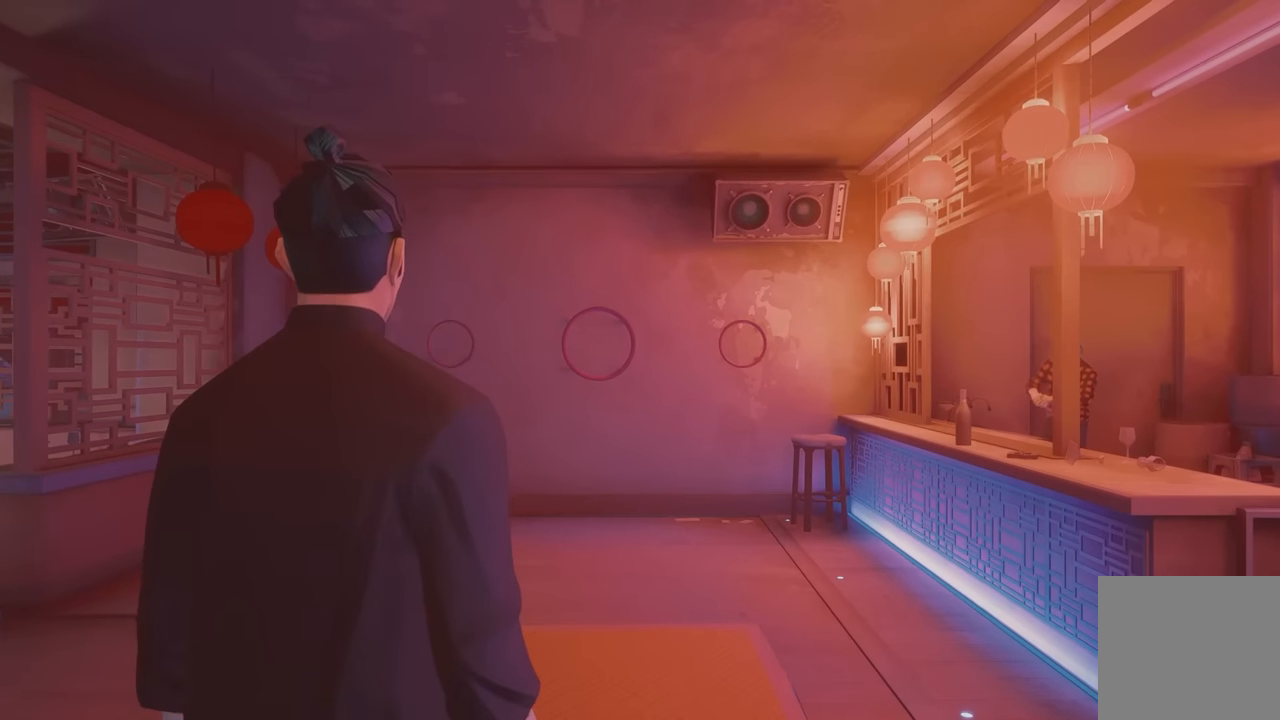
{"buttons": [], "left_stick": "up", "right_stick": "center", "events": [[100, "right_stick", "down-right"], [467, "right_stick", "center"]]}
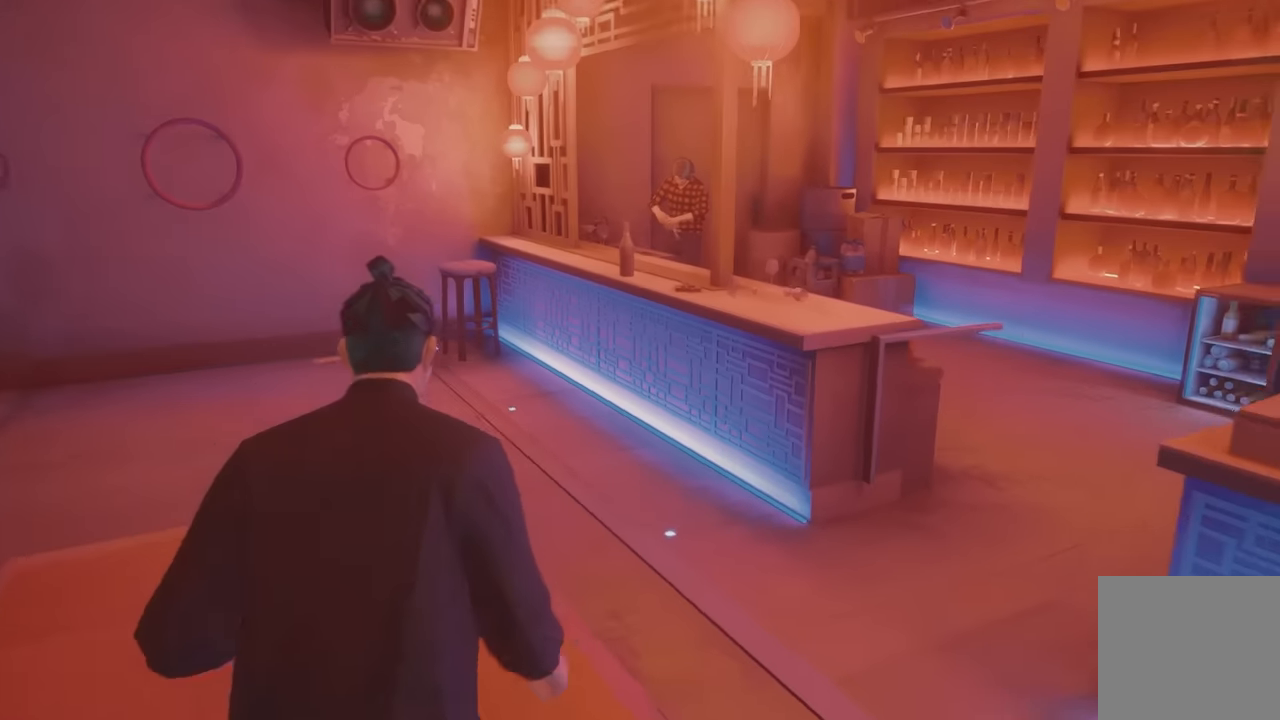
{"buttons": ["R2"], "left_stick": "up", "right_stick": "center", "events": [[150, "R2", "down"]]}
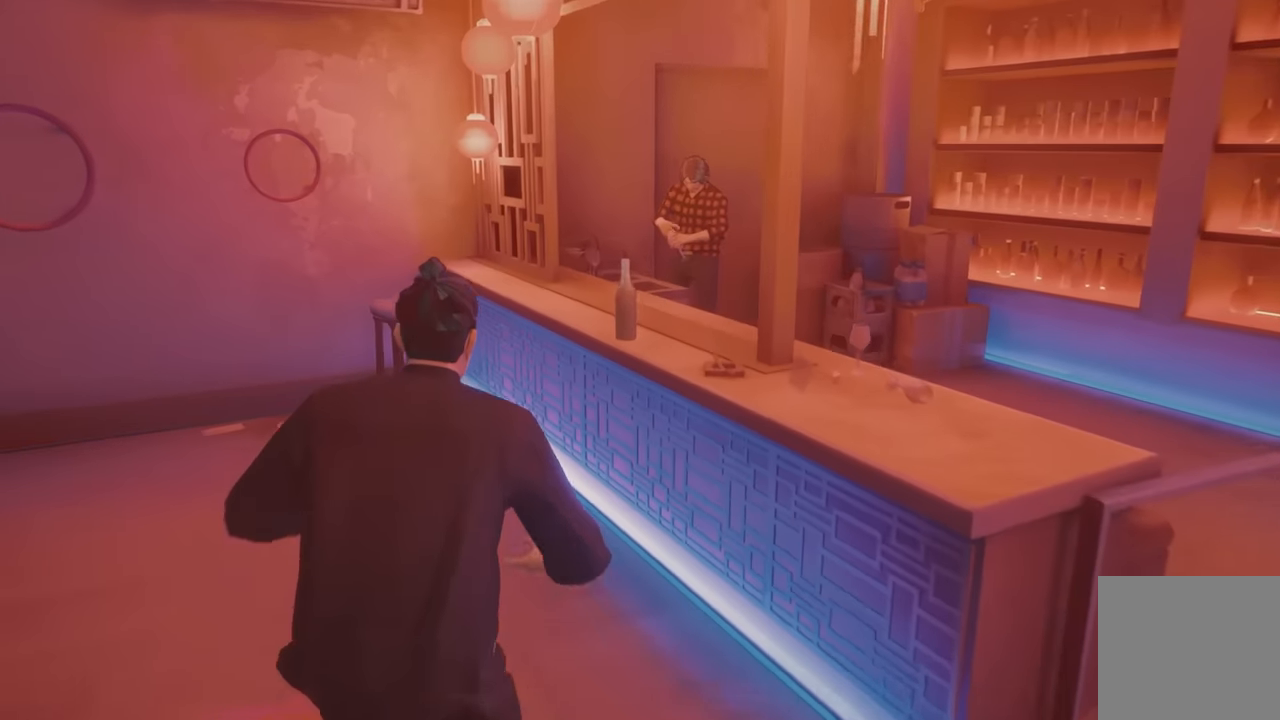
{"buttons": [], "left_stick": "down", "right_stick": "center", "events": [[267, "R2", "up"], [267, "left_stick", "right"], [317, "B", "down"], [317, "left_stick", "center"], [367, "B", "up"], [417, "left_stick", "down"]]}
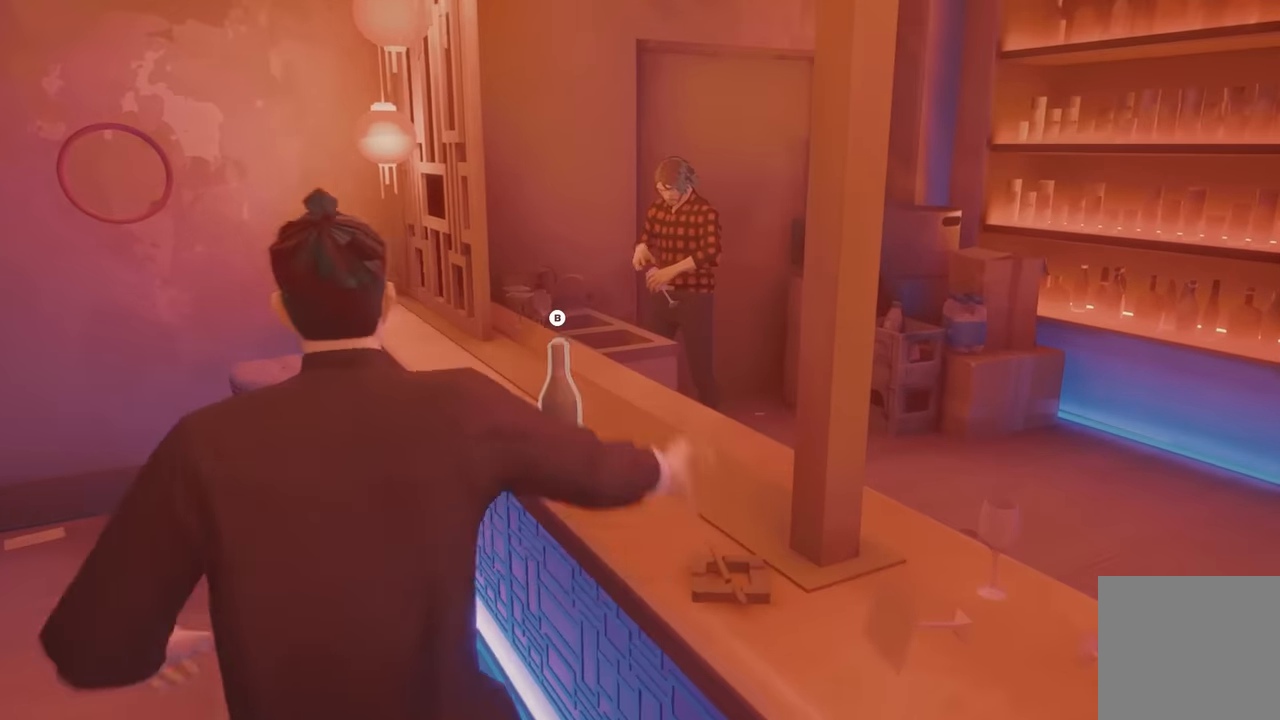
{"buttons": [], "left_stick": "down-left", "right_stick": "left", "events": [[150, "right_stick", "left"], [400, "left_stick", "down-left"]]}
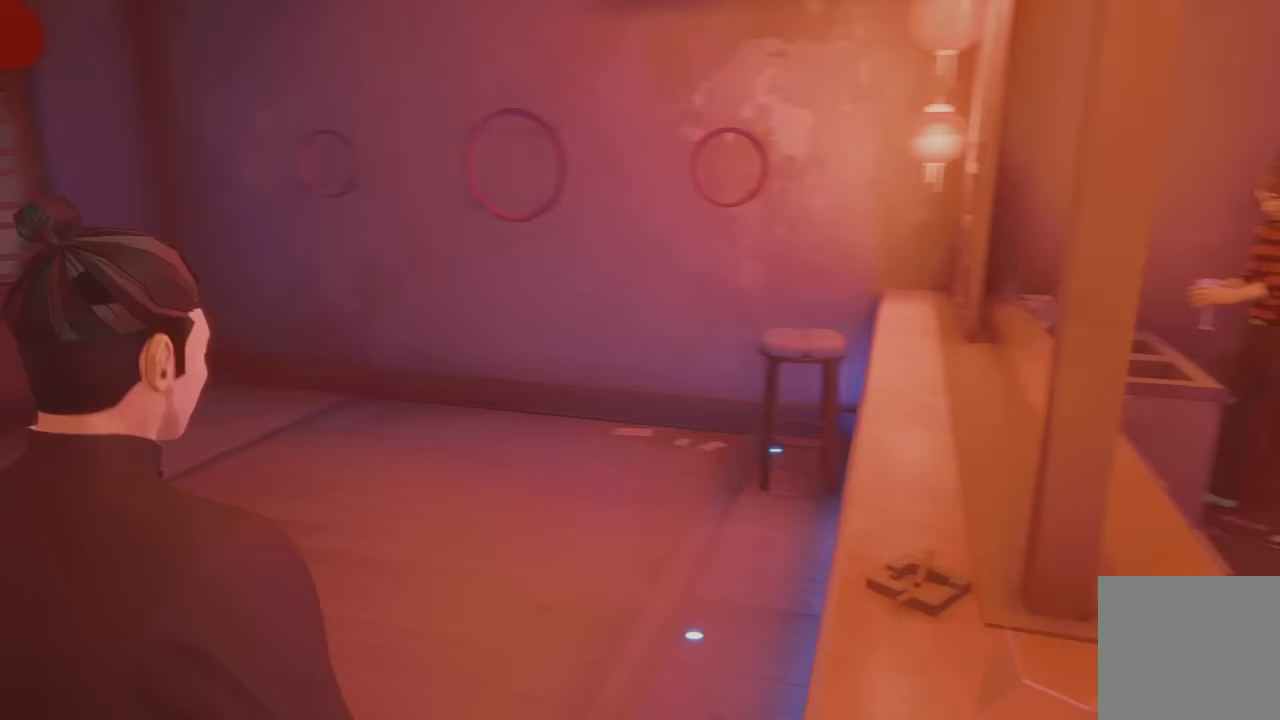
{"buttons": [], "left_stick": "up", "right_stick": "center", "events": [[133, "left_stick", "left"], [400, "left_stick", "up"], [450, "right_stick", "center"]]}
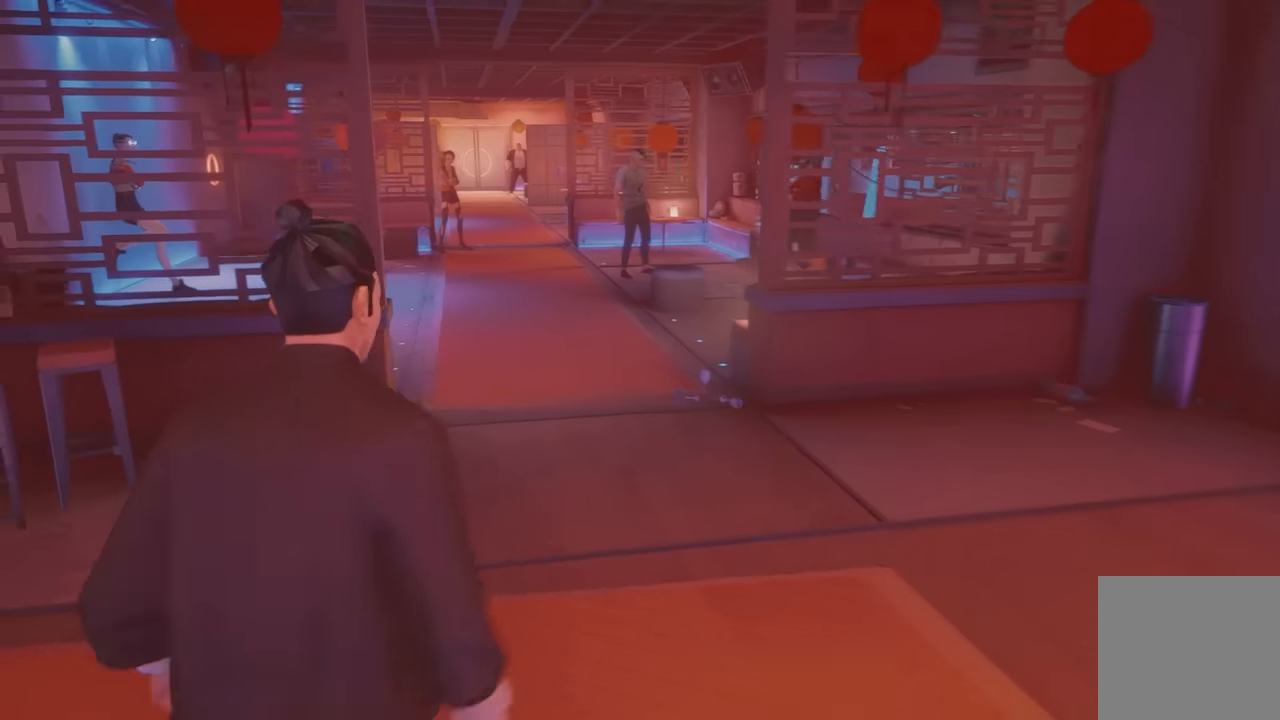
{"buttons": [], "left_stick": "up", "right_stick": "center", "events": []}
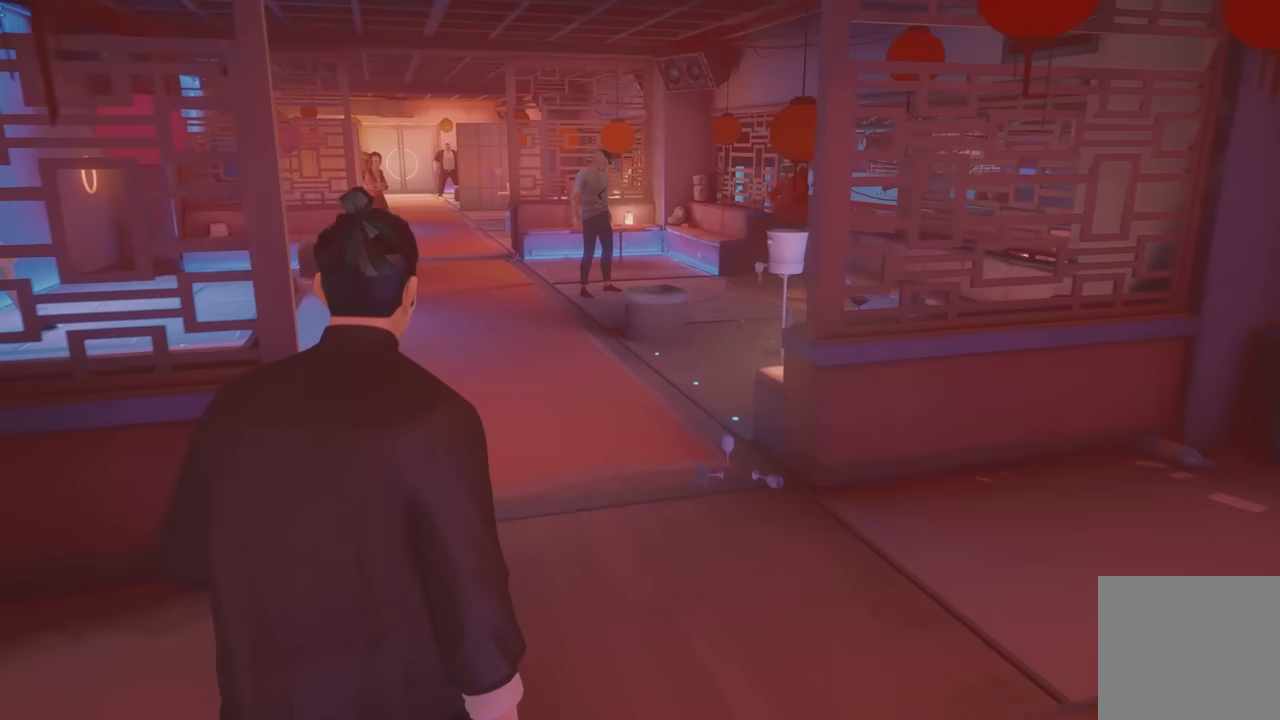
{"buttons": ["R2"], "left_stick": "up", "right_stick": "center"}
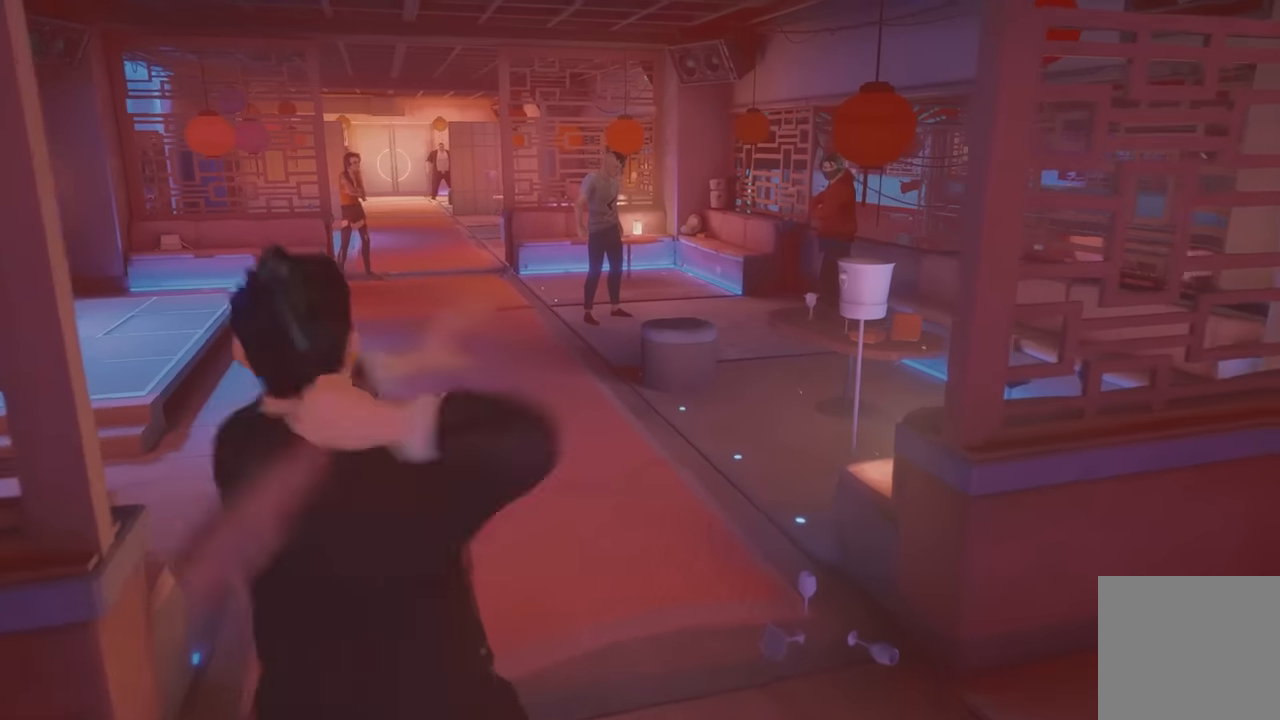
{"buttons": ["R2"], "left_stick": "up", "right_stick": "center", "events": []}
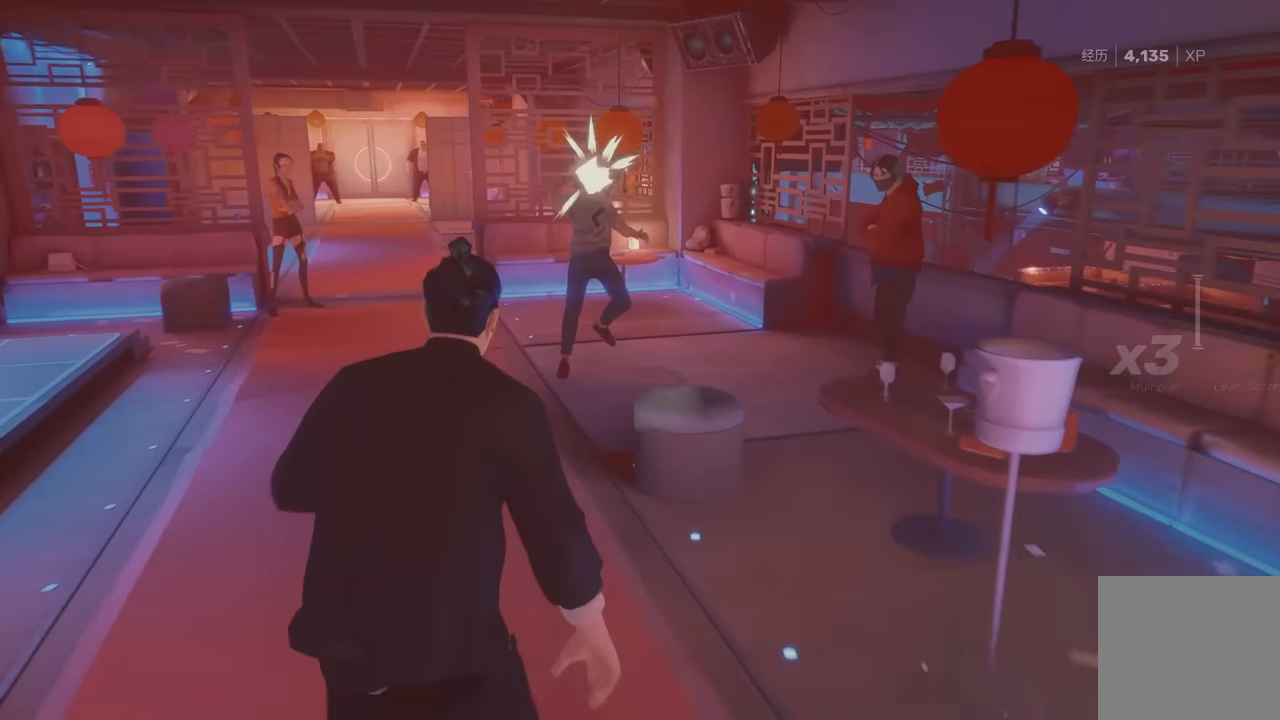
{"buttons": ["R2"], "left_stick": "up", "right_stick": "center", "events": []}
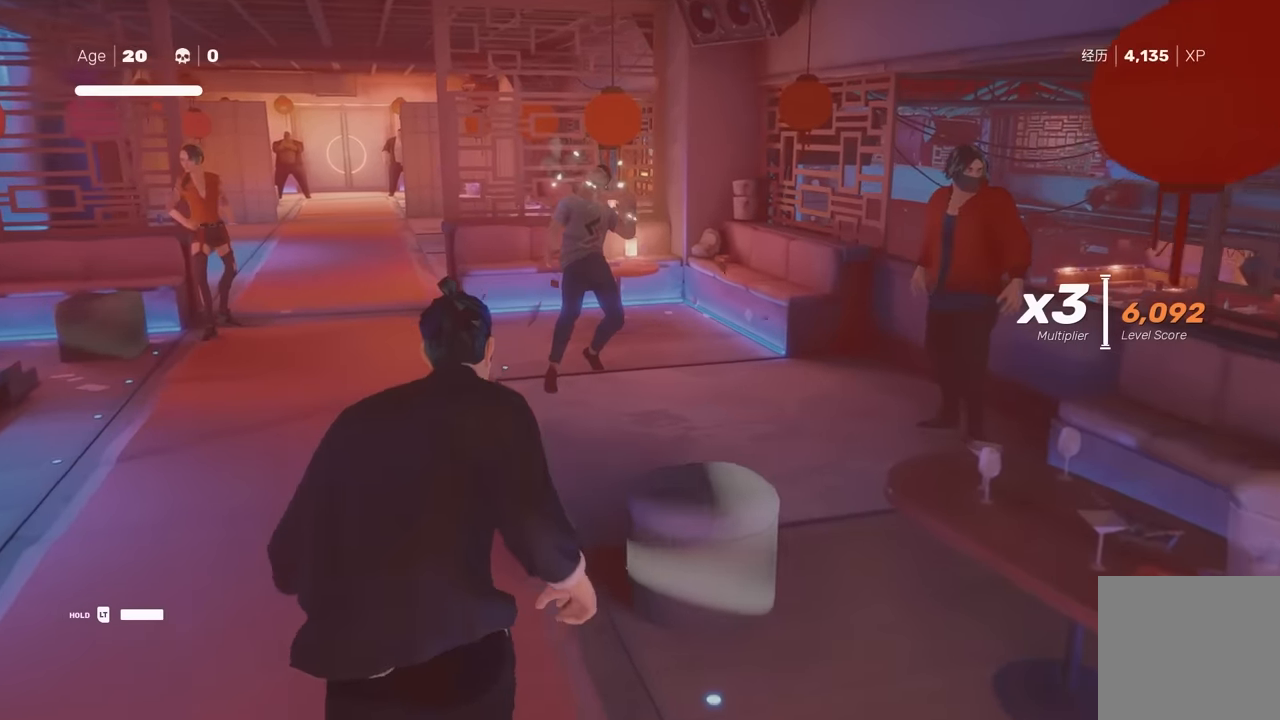
{"buttons": ["R2"], "left_stick": "up", "right_stick": "center", "events": []}
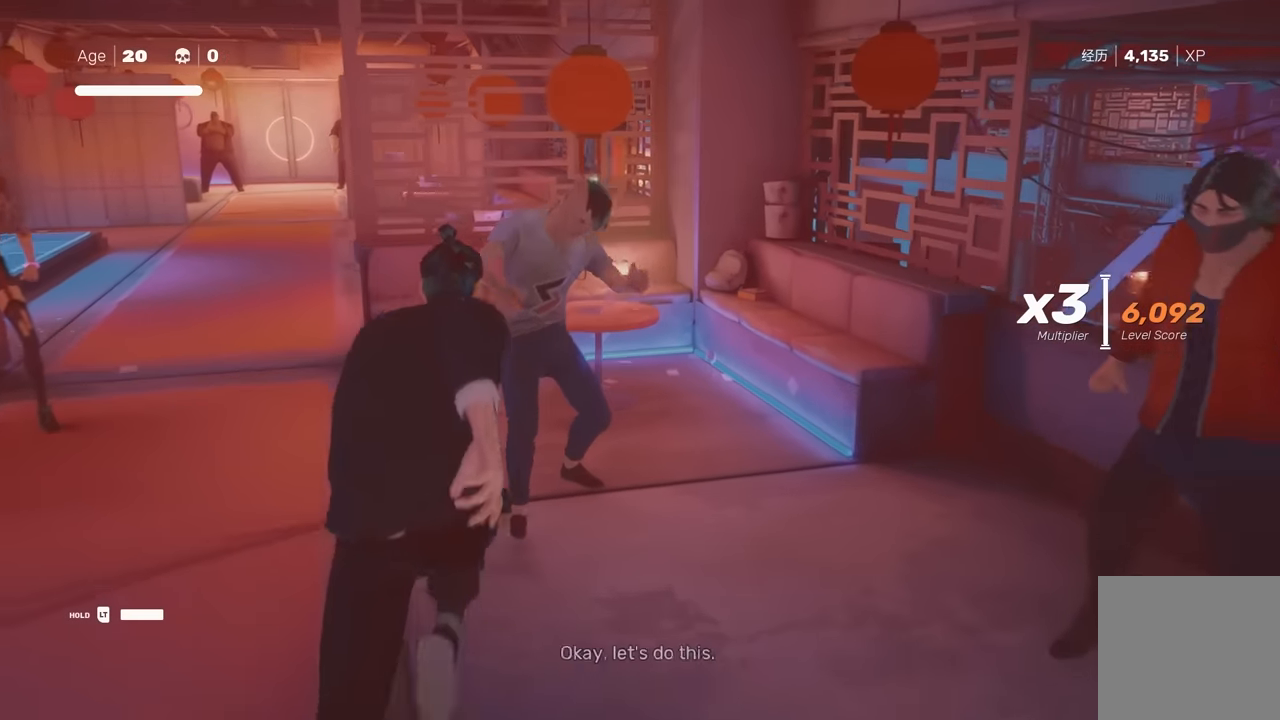
{"buttons": [], "left_stick": "down-left", "right_stick": "center", "events": [[67, "B", "down"], [67, "Y", "down"], [167, "left_stick", "center"], [250, "Y", "up"], [267, "B", "up"], [283, "R2", "up"], [383, "left_stick", "down"], [450, "left_stick", "down-left"]]}
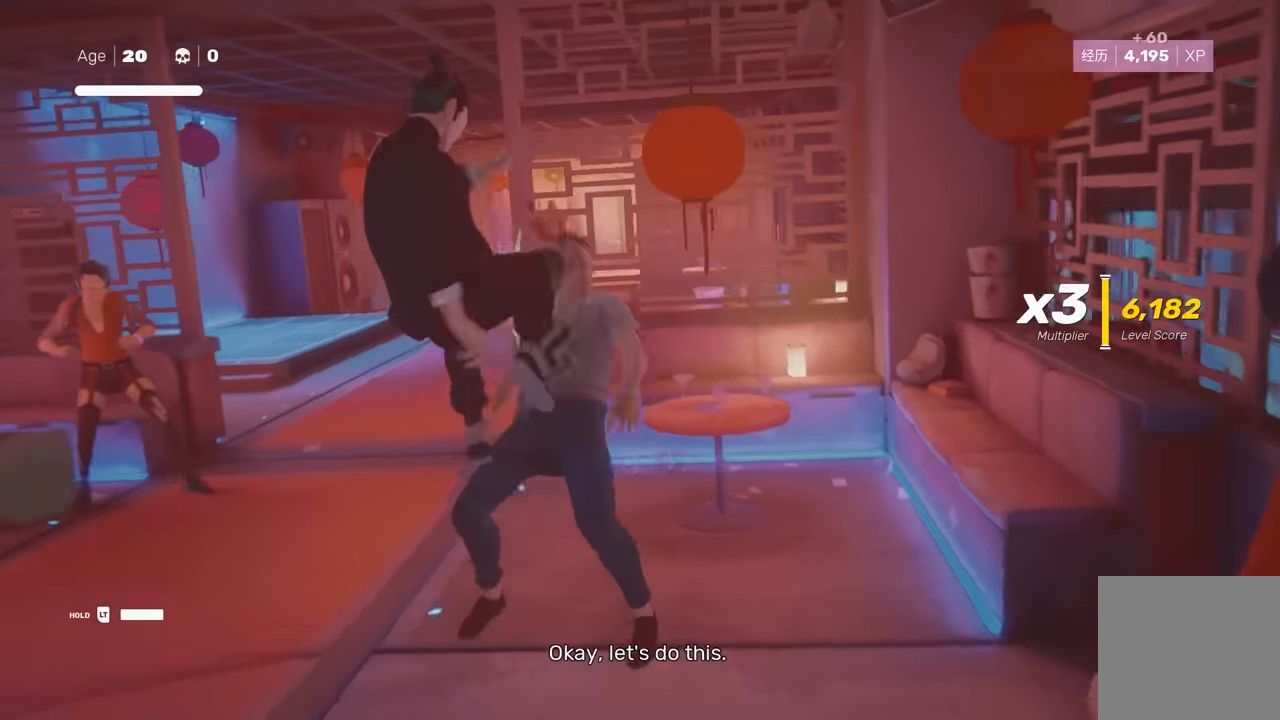
{"buttons": ["R2"], "left_stick": "down", "right_stick": "right", "events": [[167, "right_stick", "right"], [367, "R2", "down"], [400, "left_stick", "down"]]}
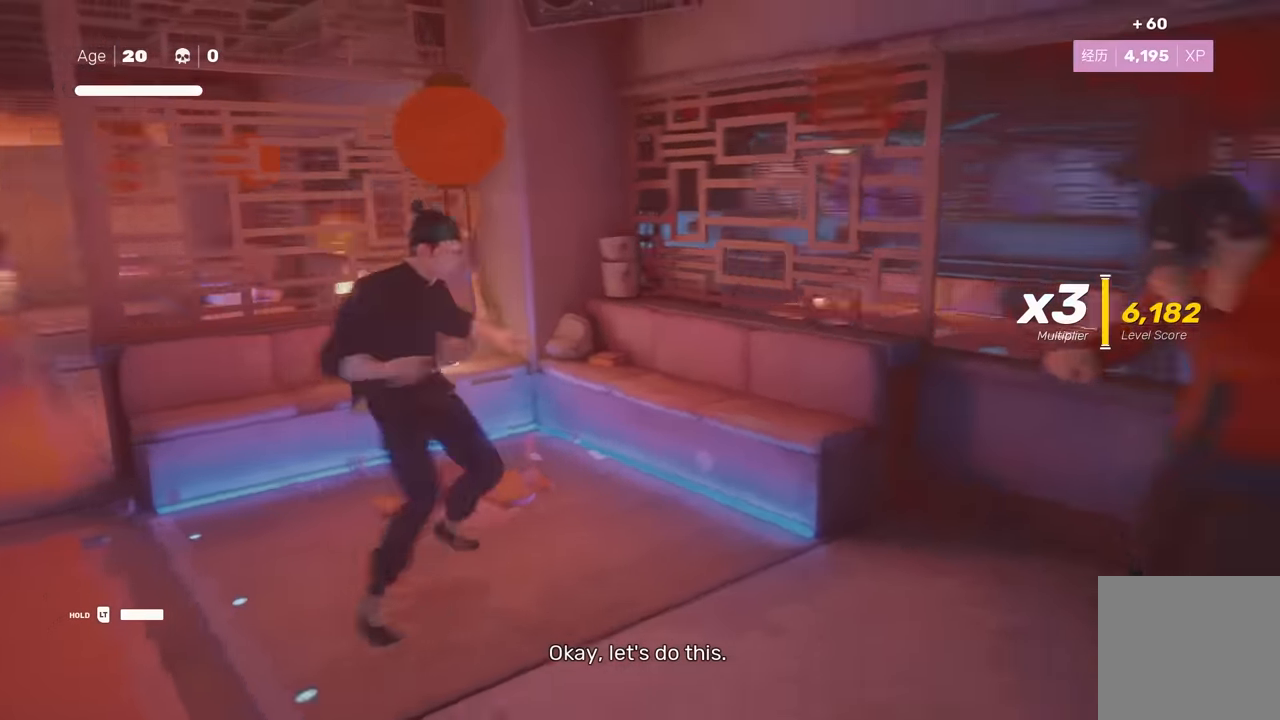
{"buttons": ["R2"], "left_stick": "up-right", "right_stick": "center", "events": [[50, "R2", "up"], [50, "left_stick", "right"], [50, "right_stick", "center"], [183, "left_stick", "up-right"], [250, "R2", "down"]]}
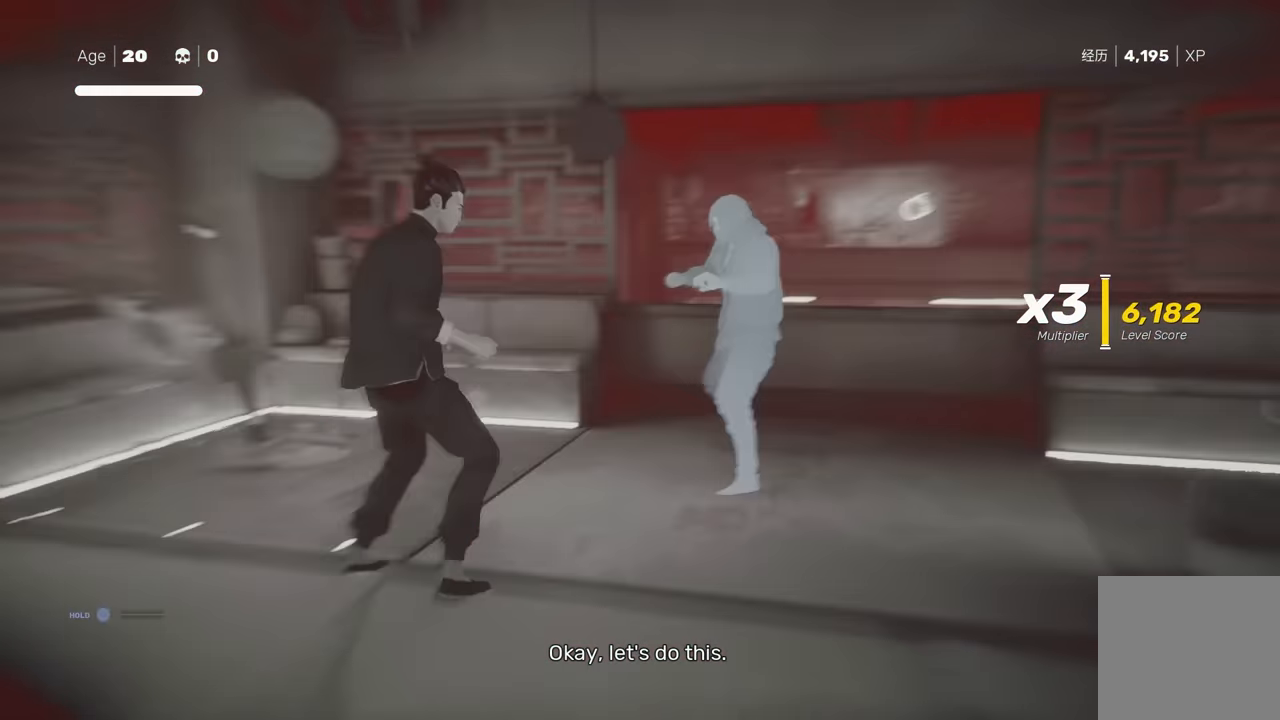
{"buttons": [], "left_stick": "center", "right_stick": "center", "events": [[83, "R2", "up"], [217, "left_stick", "center"]]}
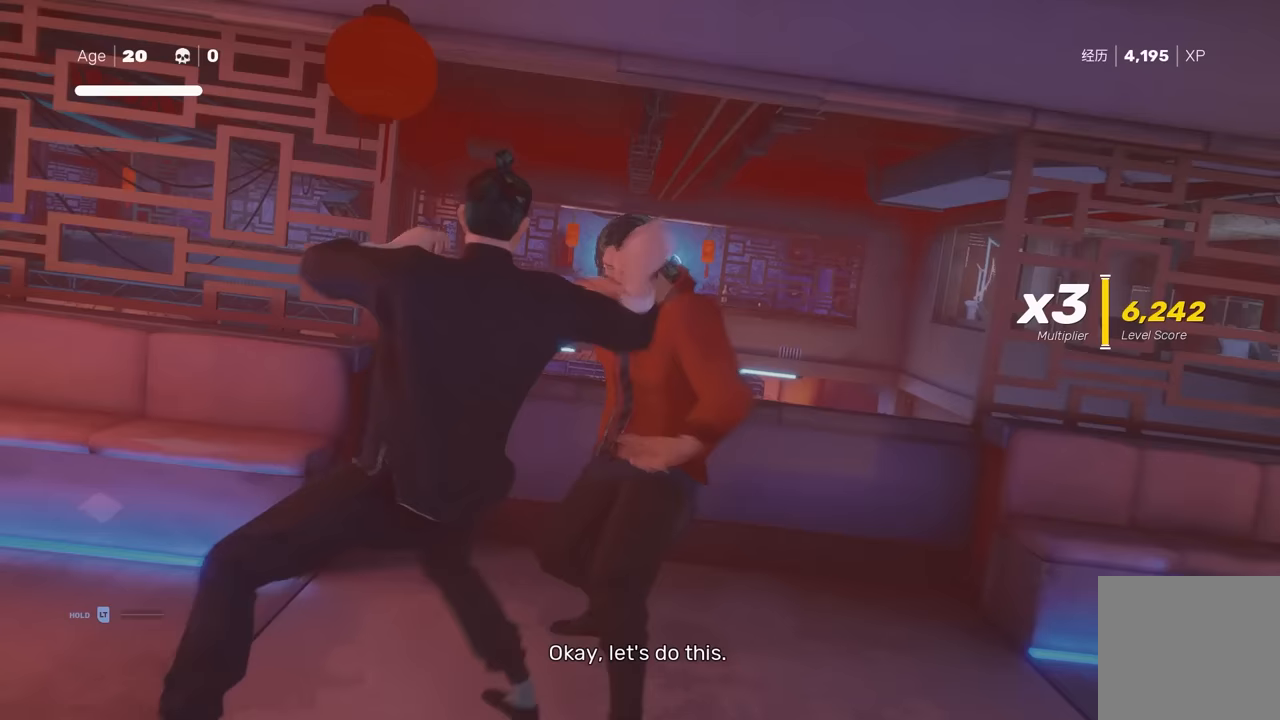
{"buttons": [], "left_stick": "center", "right_stick": "center", "events": [[67, "Y", "down"], [217, "Y", "up"]]}
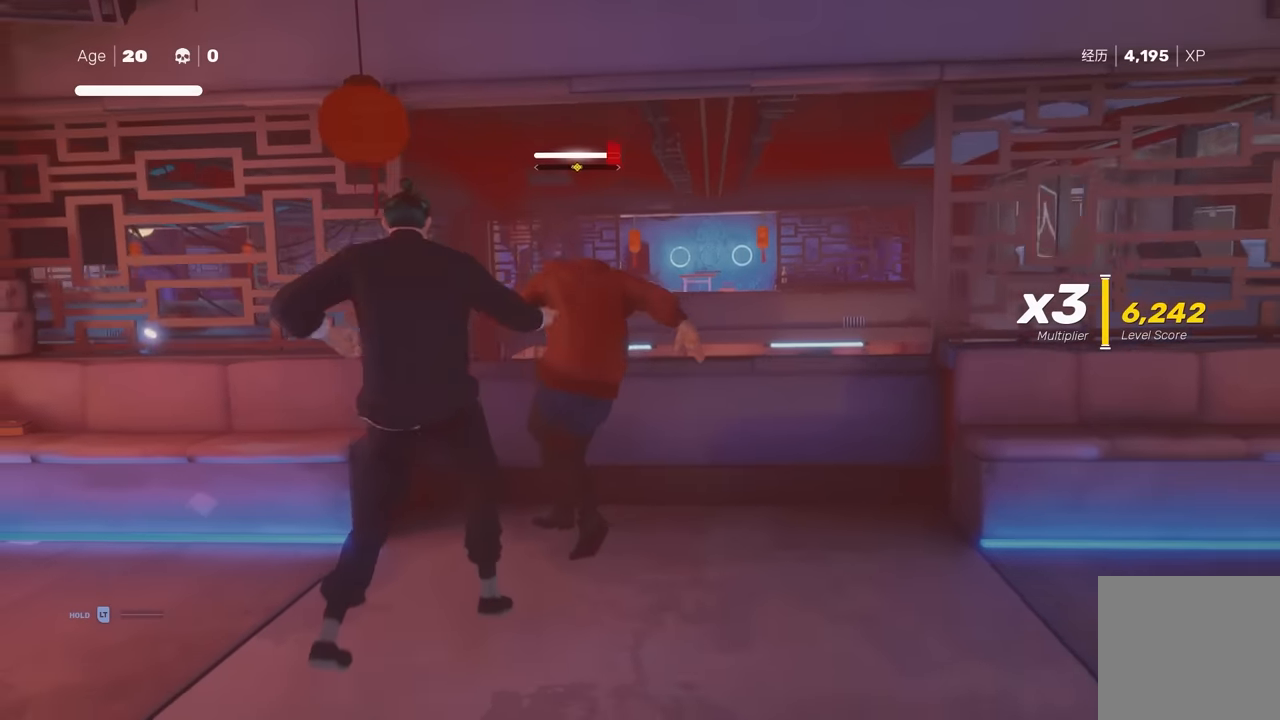
{"buttons": [], "left_stick": "up", "right_stick": "center", "events": [[83, "left_stick", "up"], [167, "A", "down"], [200, "X", "down"], [383, "A", "up"], [383, "X", "up"]]}
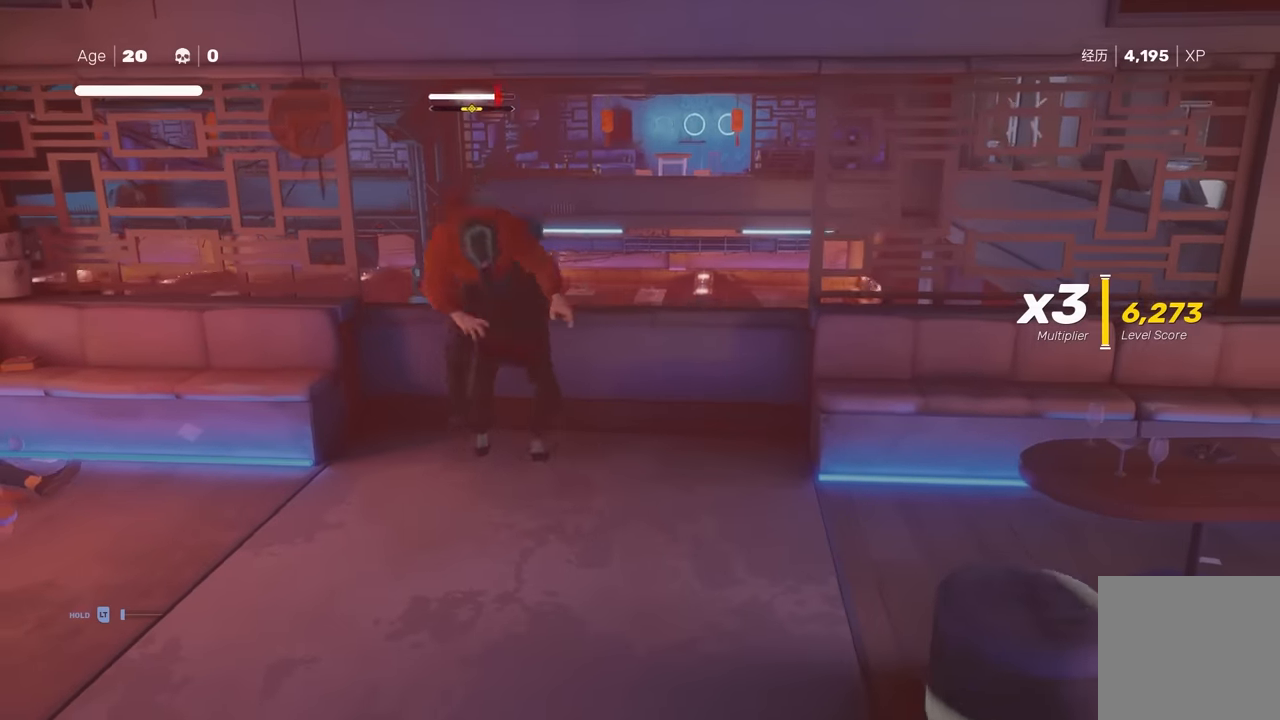
{"buttons": [], "left_stick": "center", "right_stick": "left", "events": [[17, "left_stick", "center"], [133, "right_stick", "left"]]}
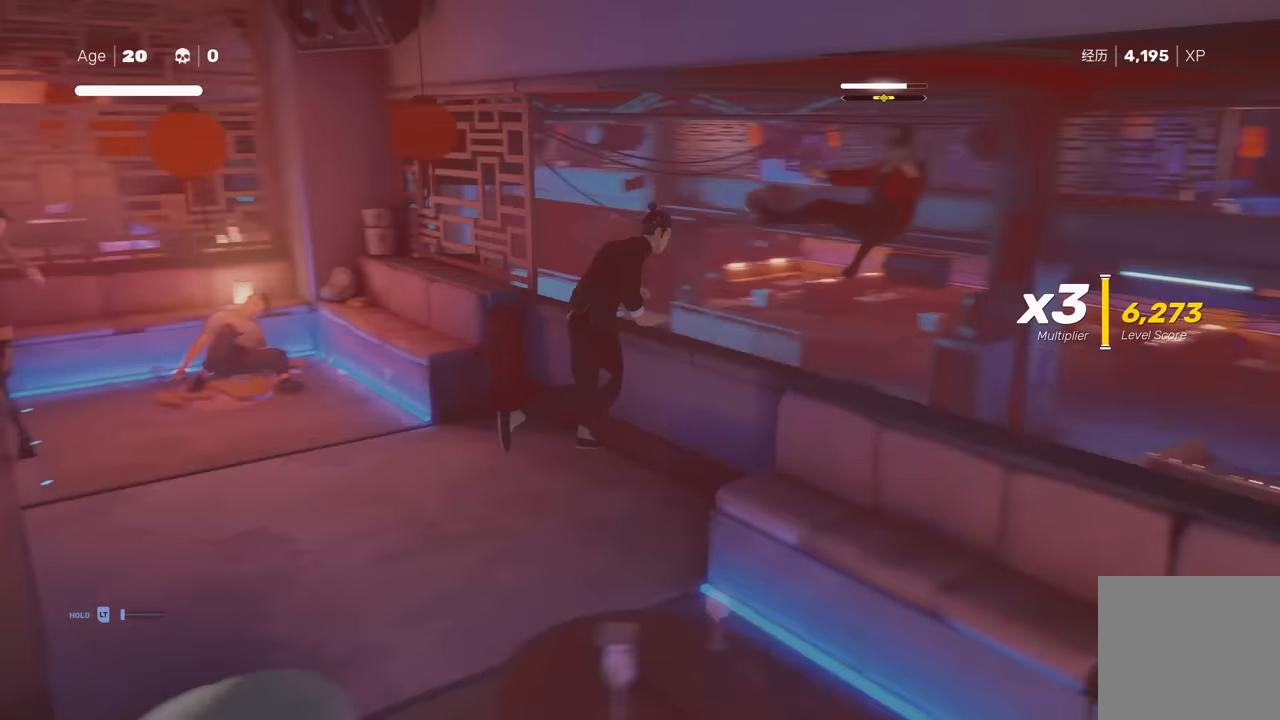
{"buttons": ["X"], "left_stick": "center", "right_stick": "center", "events": [[333, "right_stick", "center"], [450, "X", "down"]]}
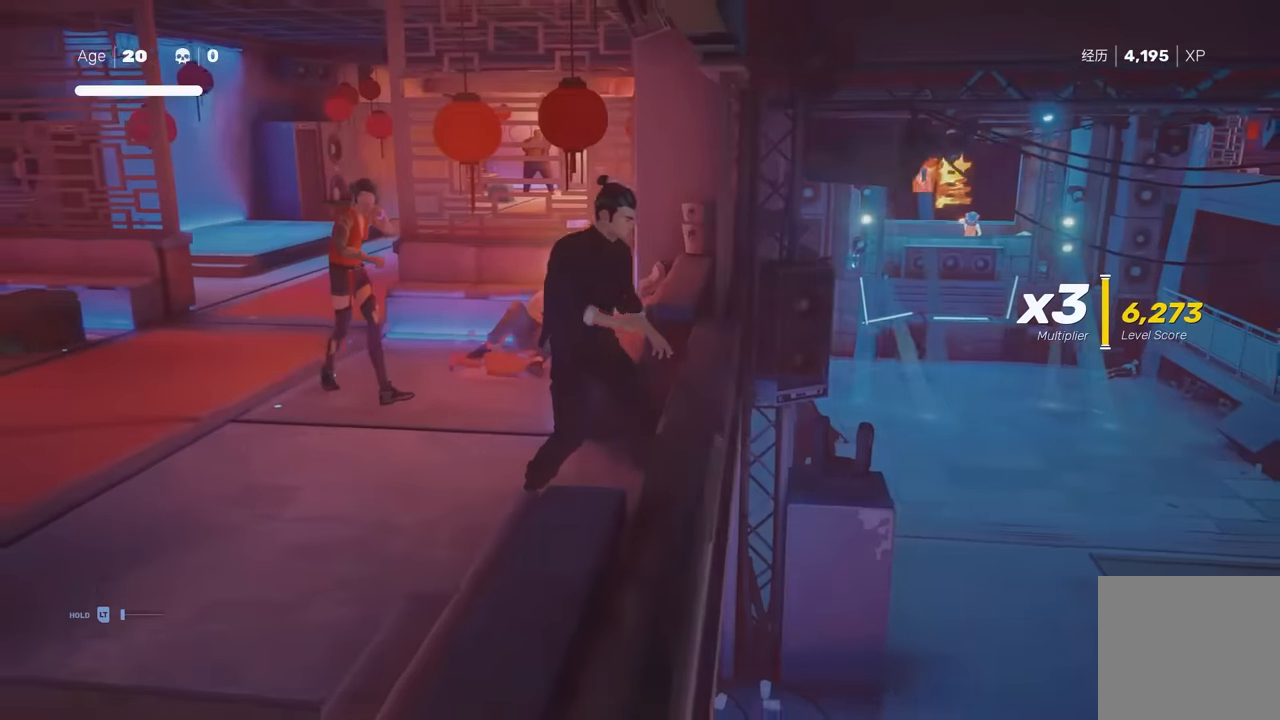
{"buttons": [], "left_stick": "center", "right_stick": "center", "events": [[400, "X", "up"]]}
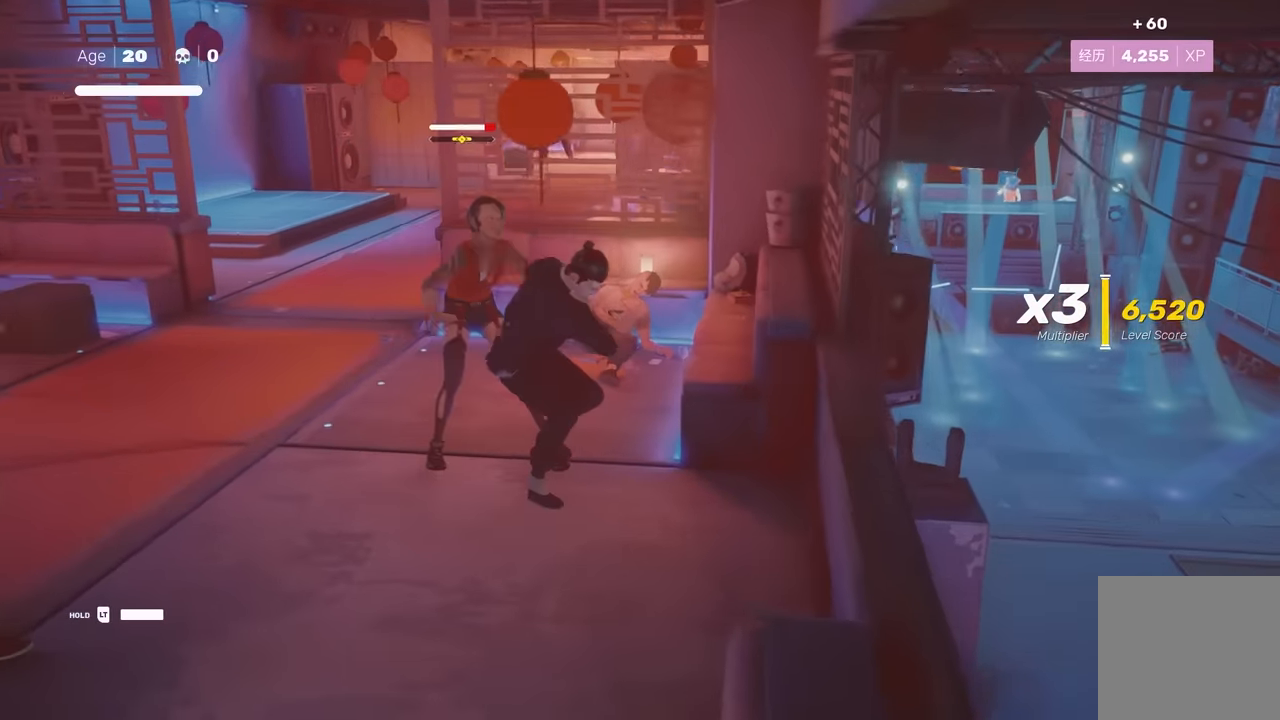
{"buttons": [], "left_stick": "center", "right_stick": "center", "events": [[17, "left_stick", "down-left"], [150, "A", "down"], [183, "X", "down"], [433, "X", "up"], [450, "A", "up"], [500, "left_stick", "center"]]}
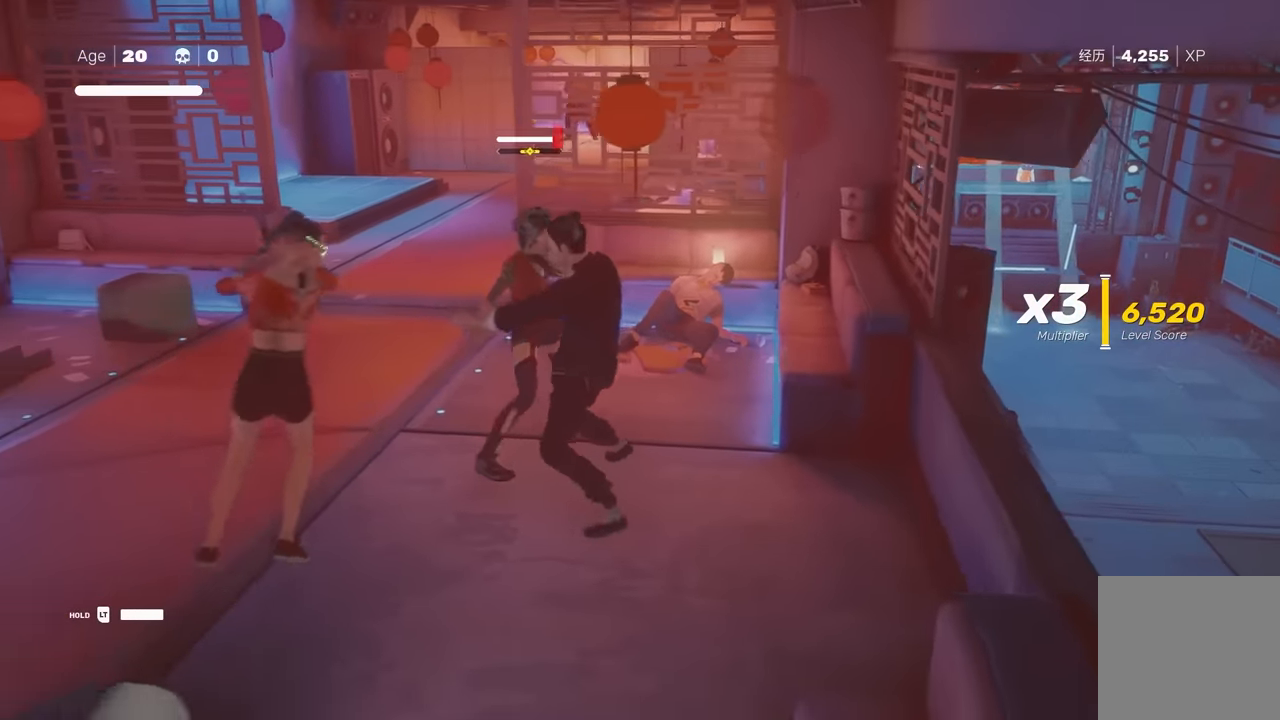
{"buttons": [], "left_stick": "center", "right_stick": "center", "events": [[167, "Y", "down"], [267, "Y", "up"]]}
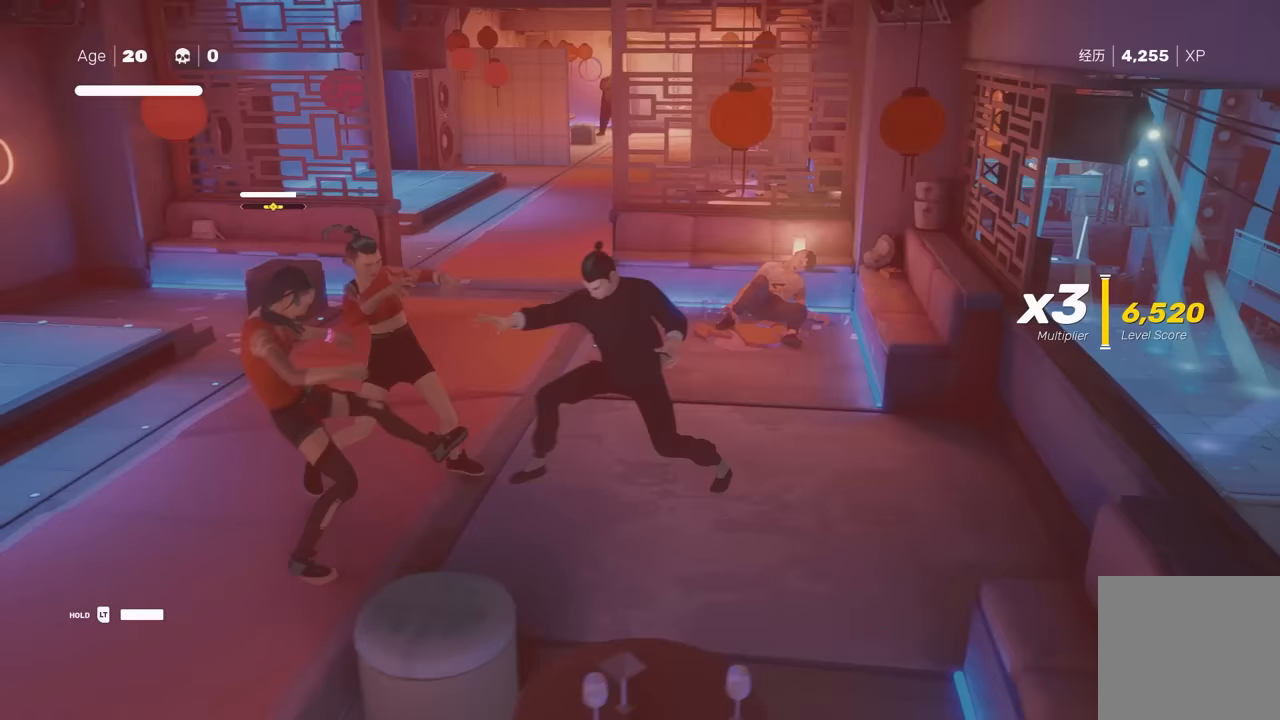
{"buttons": [], "left_stick": "up", "right_stick": "center", "events": [[283, "left_stick", "up"], [400, "left_stick", "center"], [500, "left_stick", "up"]]}
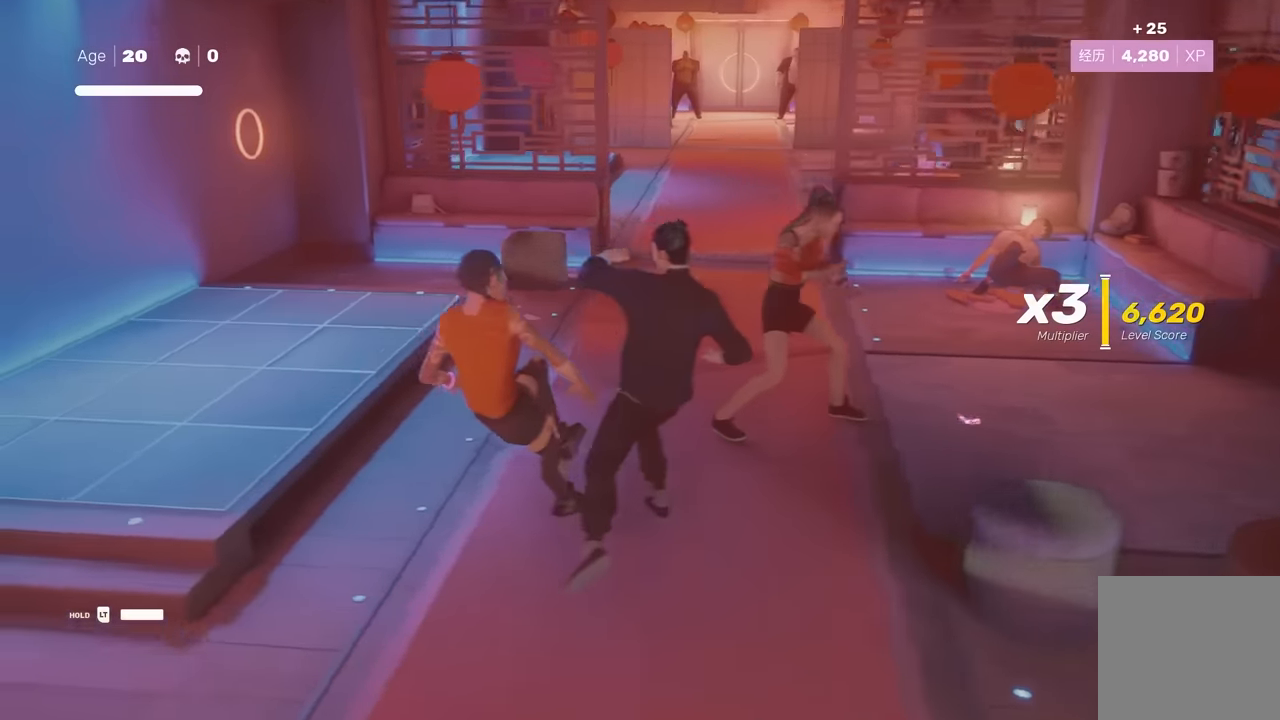
{"buttons": [], "left_stick": "center", "right_stick": "center", "events": [[117, "Y", "down"], [150, "left_stick", "center"], [267, "Y", "up"]]}